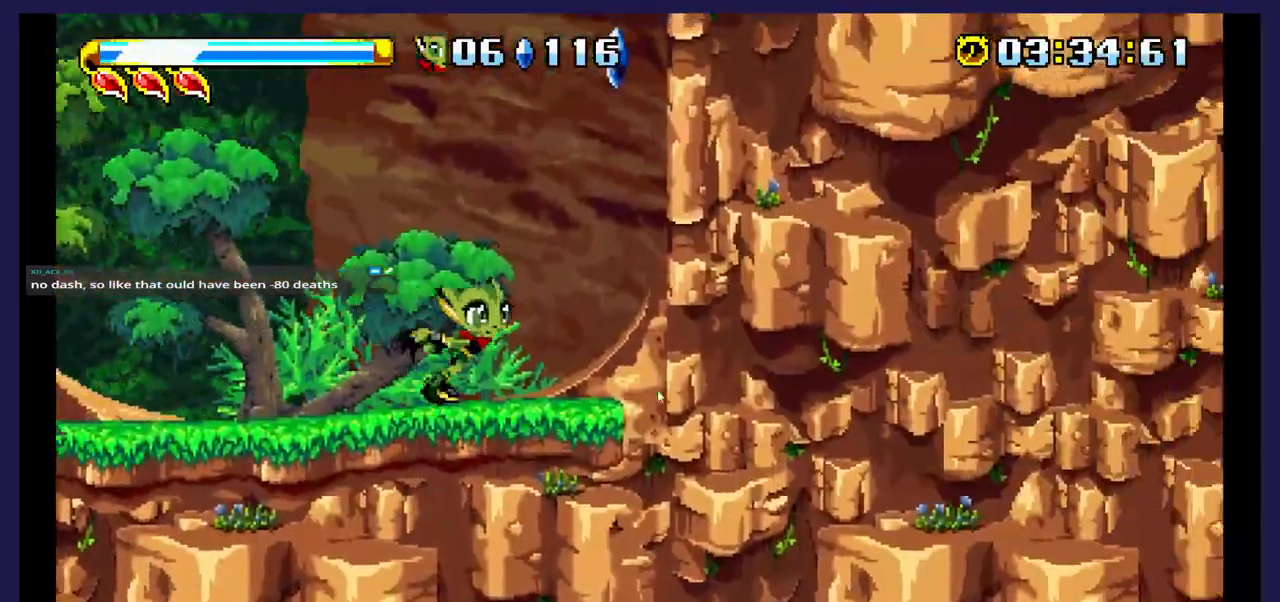
Gameplay with a controller (Xbox layout); each line is a JSON object with the inputs held at the frame after it. "events" lists button and stick changes between this image and that frame as [ms after this image, input, new state], when the widget could be followed in between. Not read: left_stick right_stick.
{"buttons": ["DPAD_RIGHT"], "events": []}
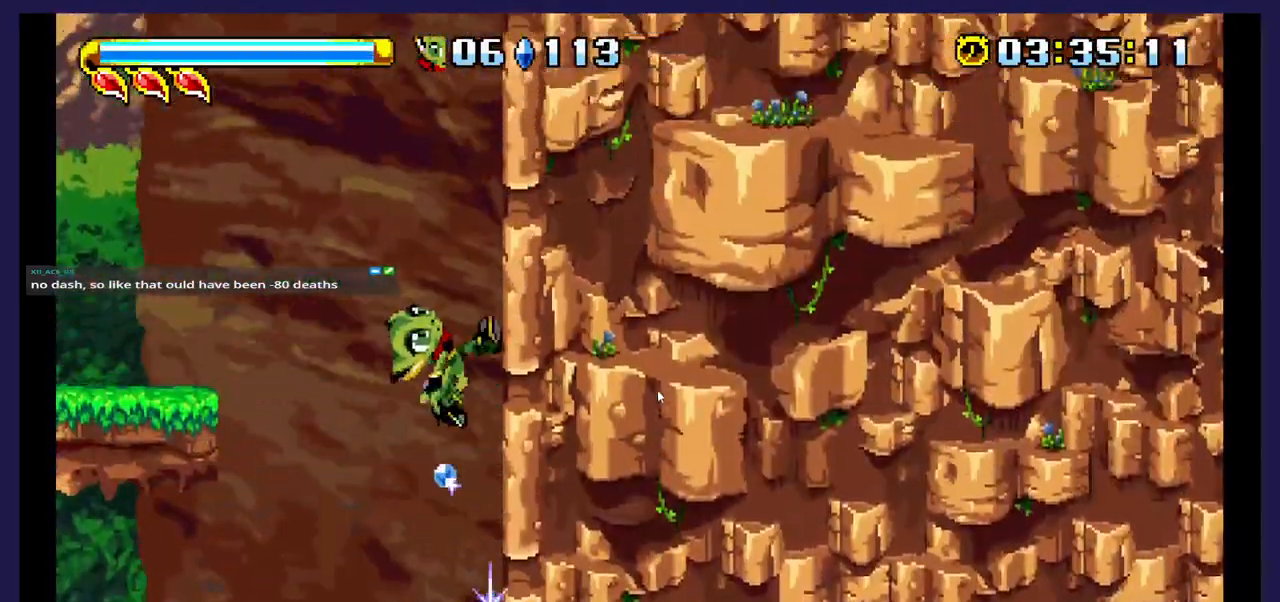
{"buttons": ["A", "DPAD_LEFT"], "events": [[417, "A", "down"], [417, "DPAD_RIGHT", "up"], [433, "DPAD_LEFT", "down"]]}
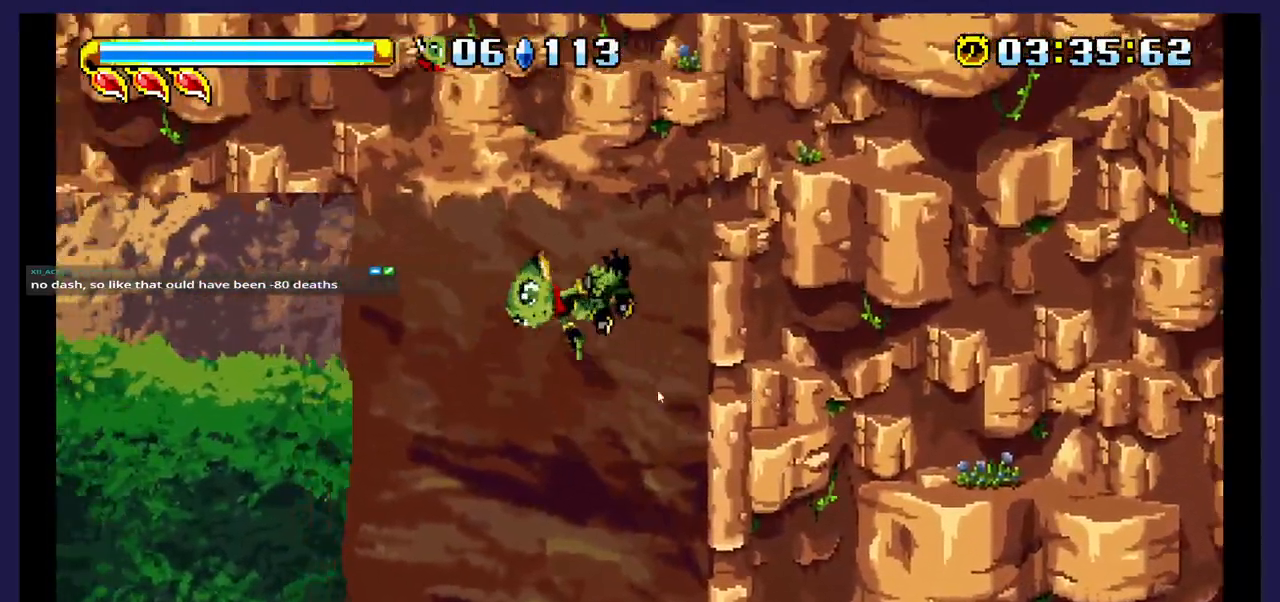
{"buttons": ["DPAD_LEFT"], "events": [[67, "A", "up"]]}
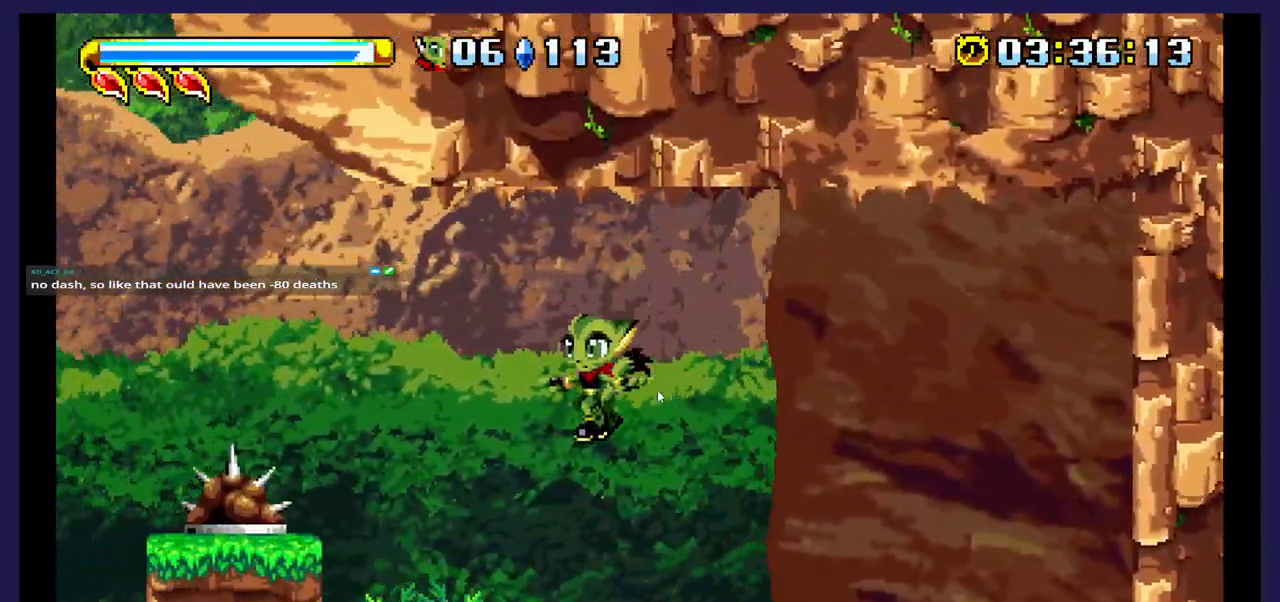
{"buttons": [], "events": [[50, "X", "down"], [250, "DPAD_LEFT", "up"], [300, "X", "up"]]}
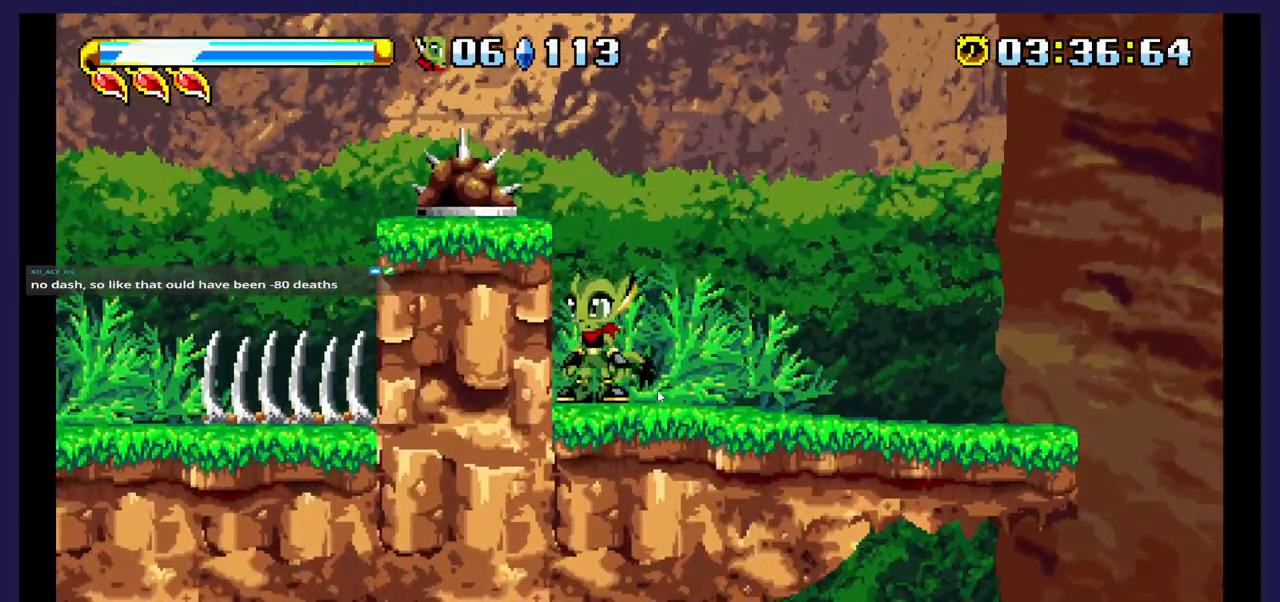
{"buttons": [], "events": []}
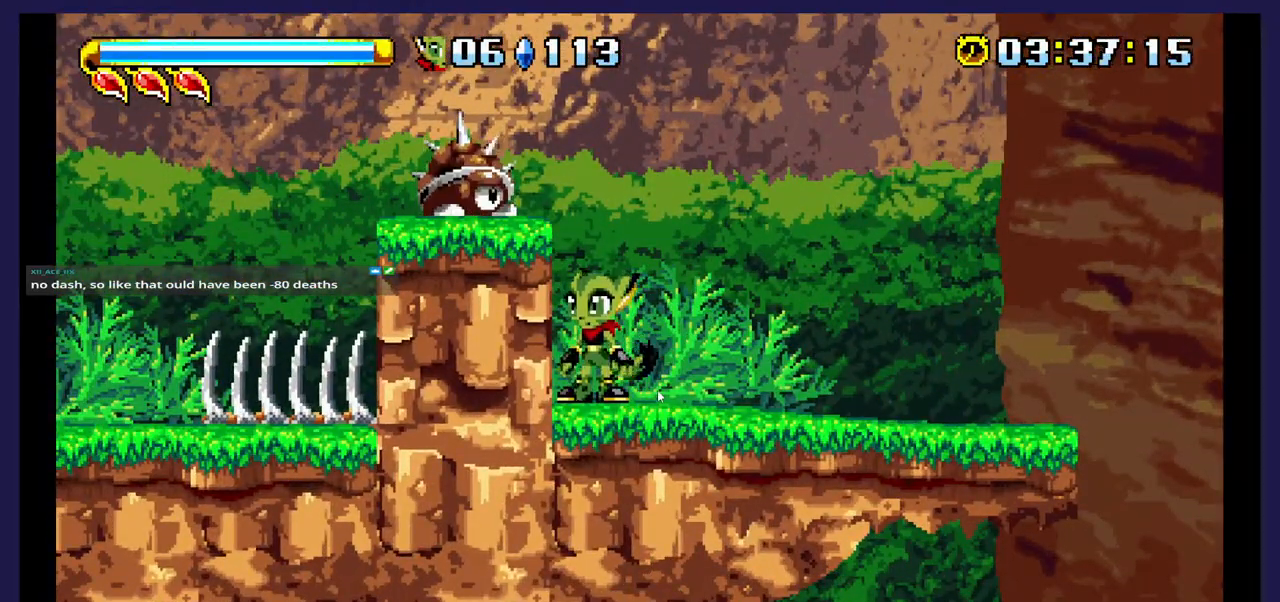
{"buttons": [], "events": [[283, "DPAD_LEFT", "down"], [467, "DPAD_LEFT", "up"]]}
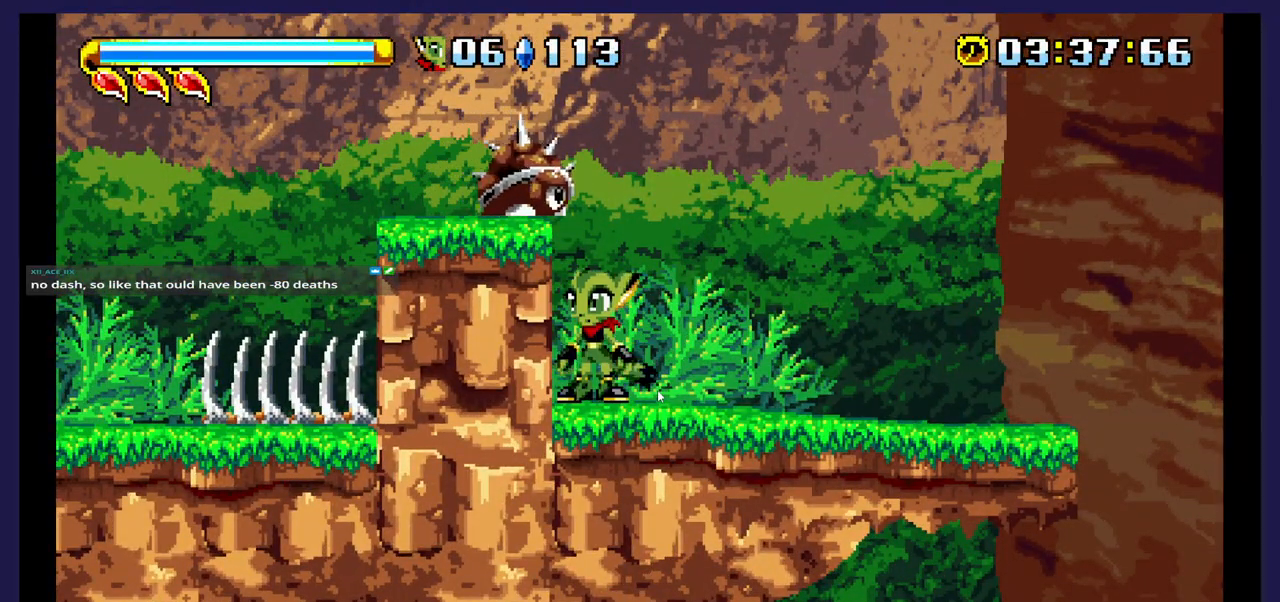
{"buttons": ["DPAD_RIGHT"], "events": [[200, "DPAD_RIGHT", "down"]]}
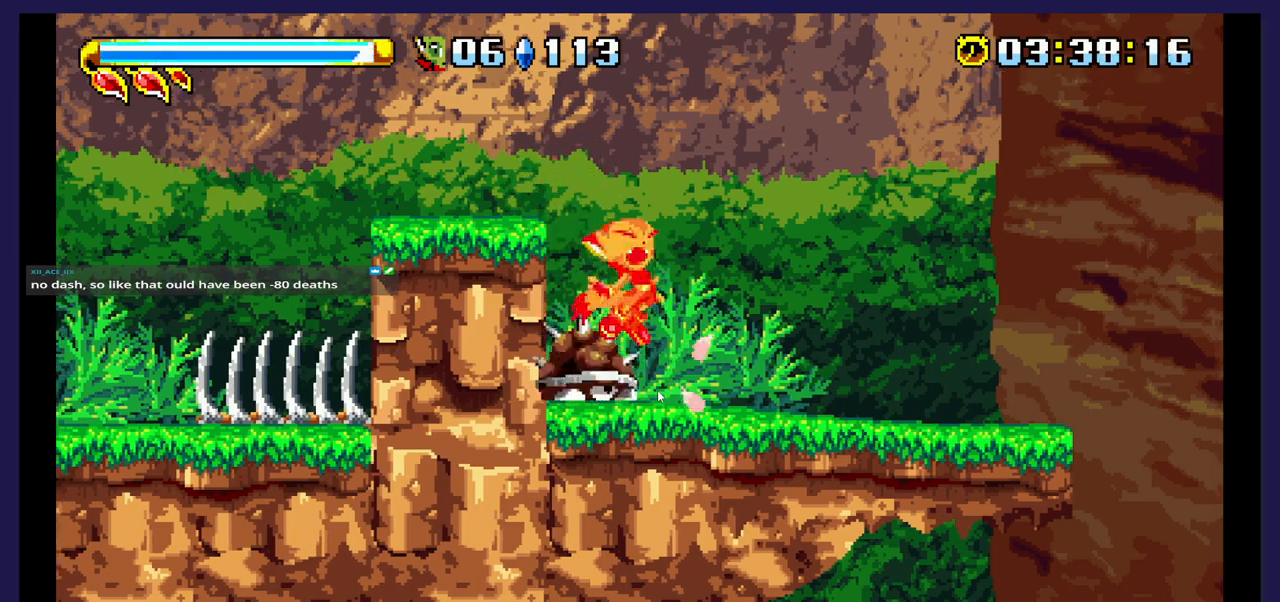
{"buttons": [], "events": [[467, "DPAD_RIGHT", "up"]]}
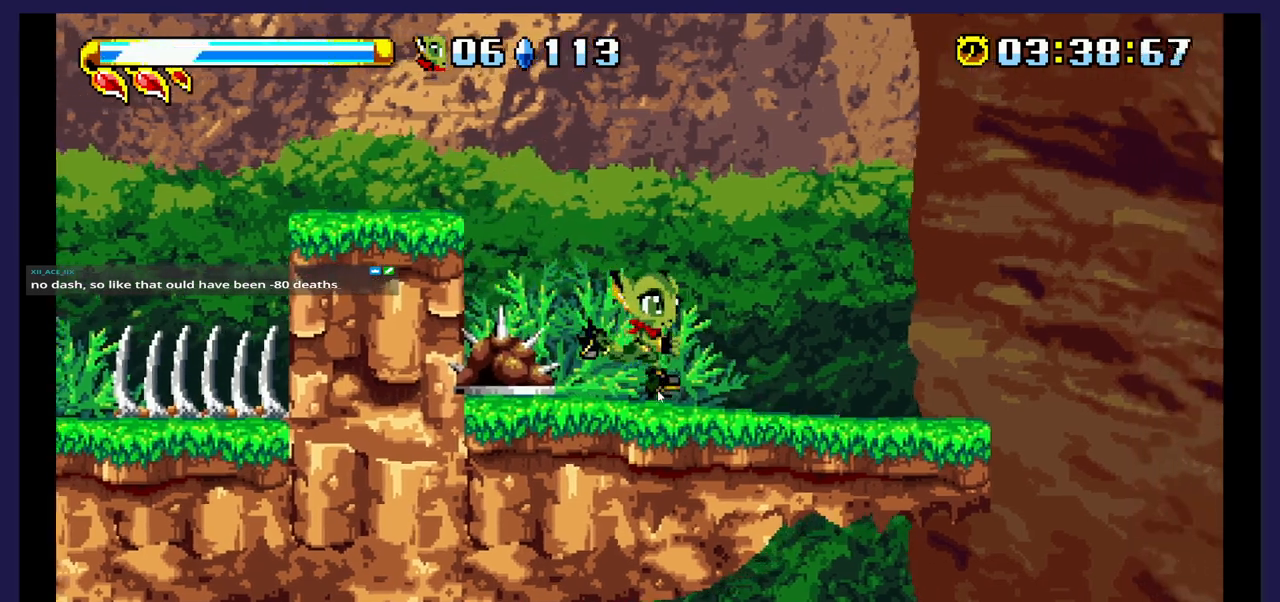
{"buttons": ["X"], "events": [[50, "DPAD_LEFT", "down"], [150, "X", "down"], [183, "DPAD_LEFT", "up"], [300, "X", "up"], [383, "X", "down"]]}
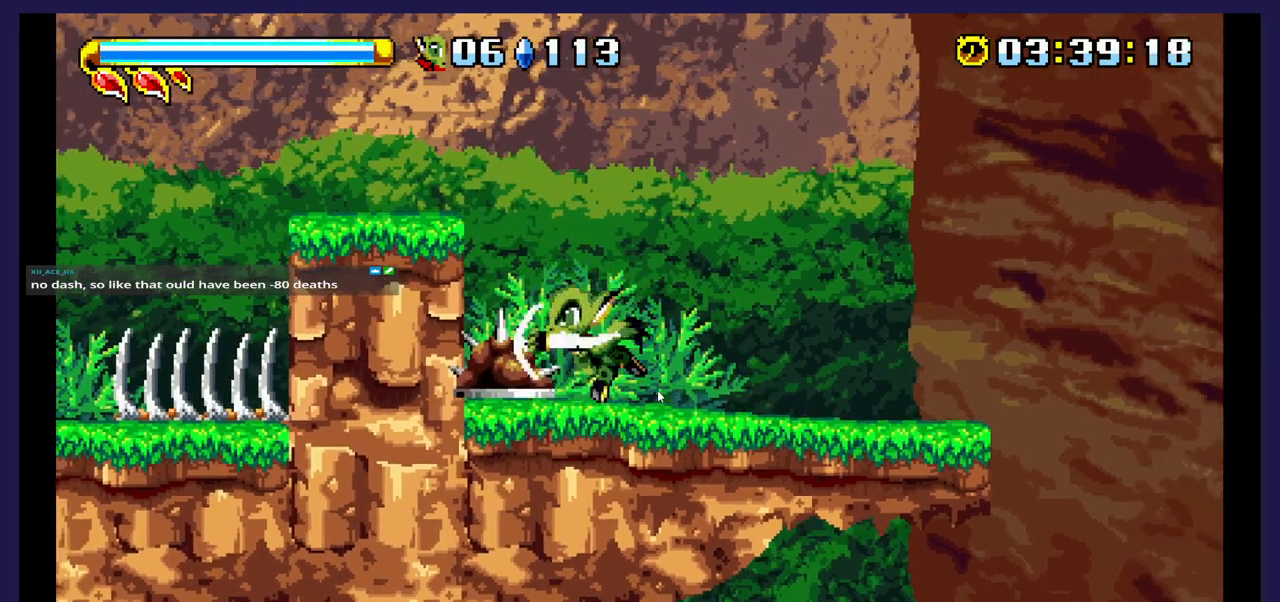
{"buttons": ["A", "DPAD_LEFT"], "events": [[17, "X", "up"], [250, "A", "down"], [350, "DPAD_LEFT", "down"]]}
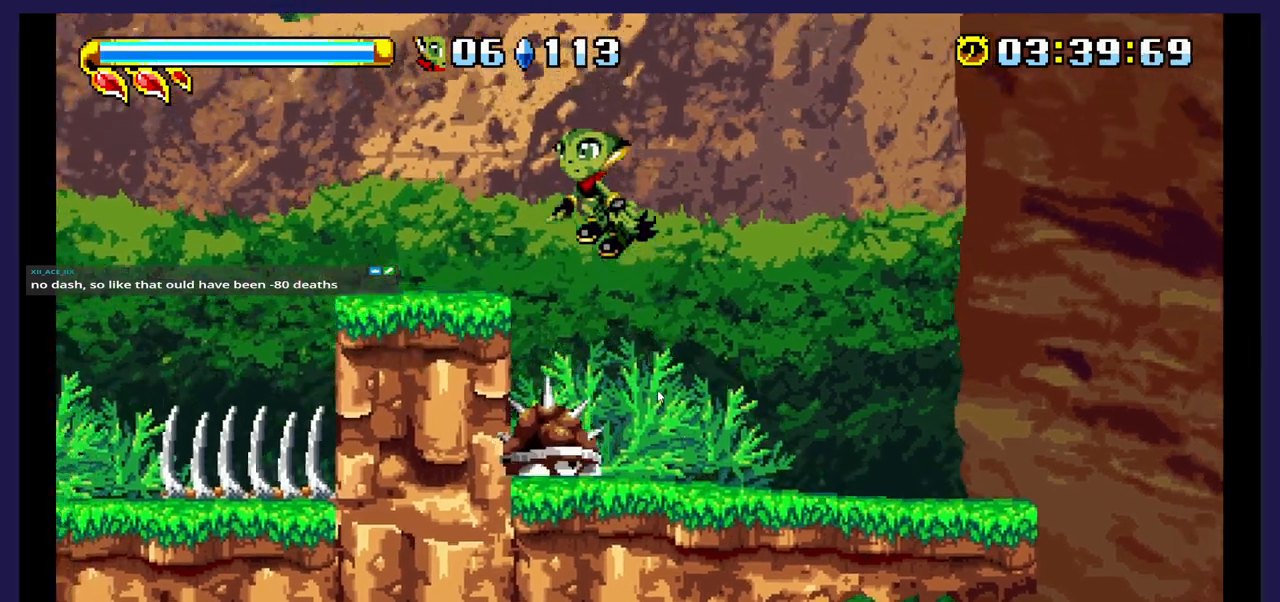
{"buttons": ["DPAD_RIGHT"], "events": [[17, "A", "up"], [233, "DPAD_LEFT", "up"], [383, "DPAD_RIGHT", "down"]]}
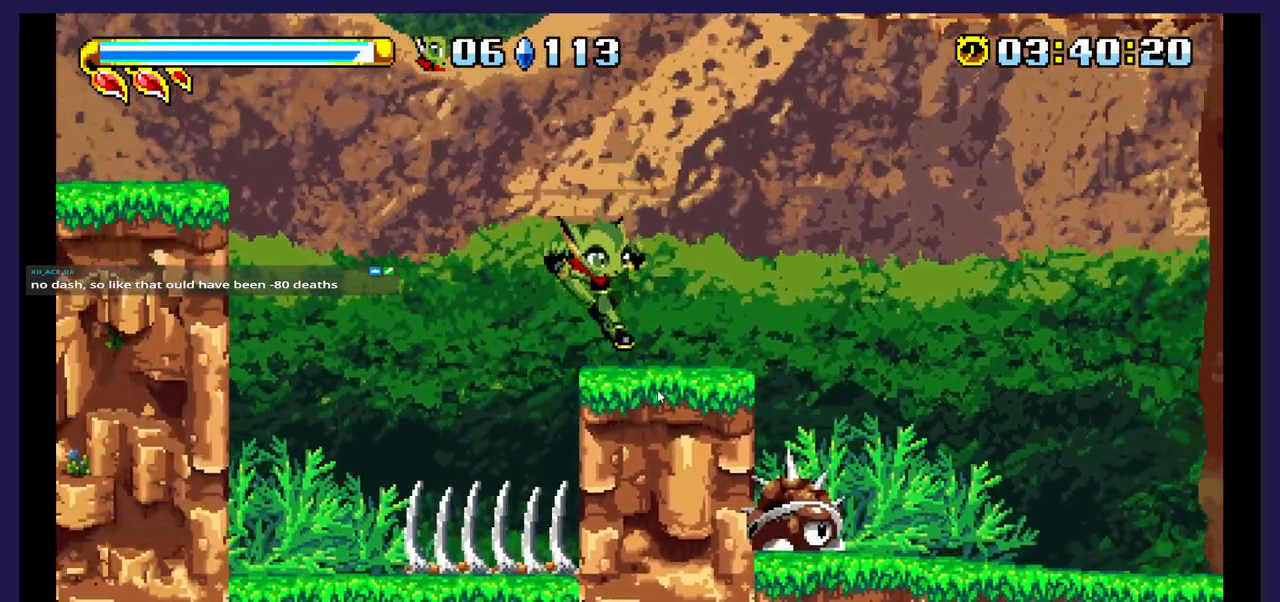
{"buttons": ["A", "DPAD_LEFT"], "events": [[133, "DPAD_RIGHT", "up"], [317, "DPAD_LEFT", "down"], [467, "A", "down"]]}
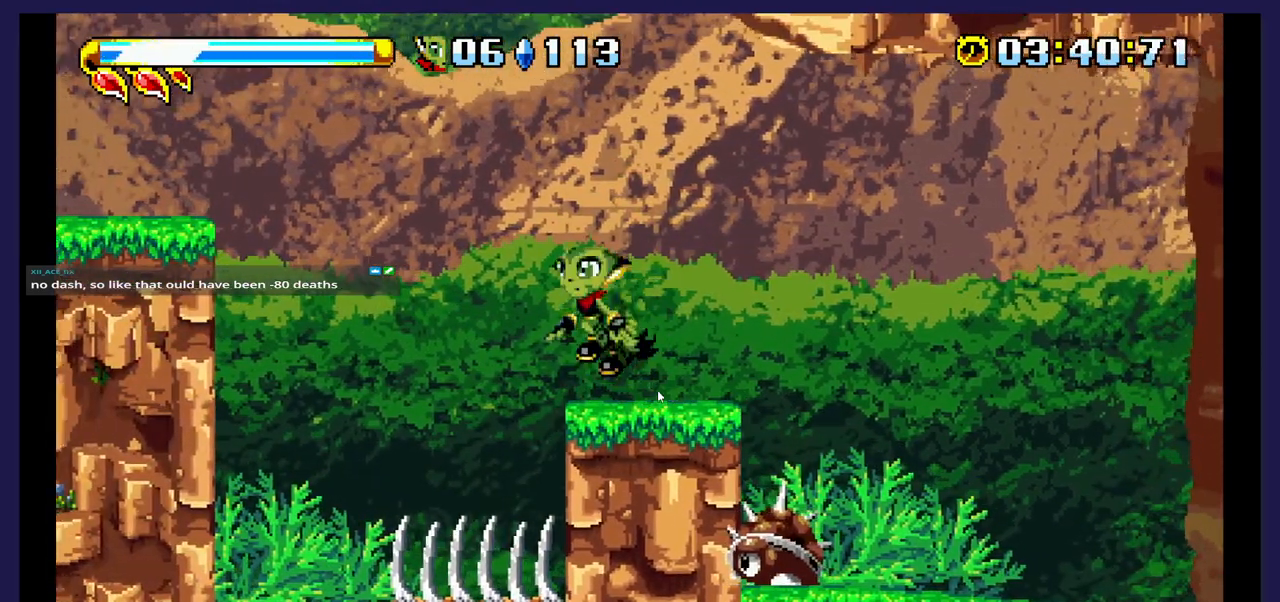
{"buttons": ["DPAD_LEFT"], "events": [[300, "A", "up"]]}
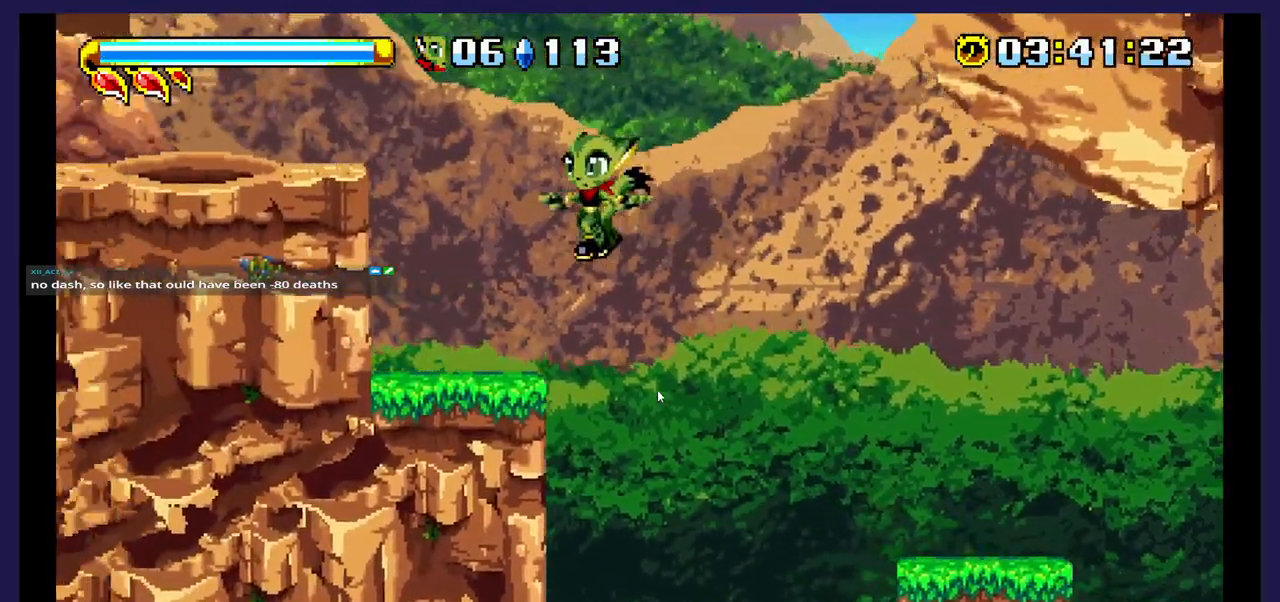
{"buttons": ["DPAD_LEFT"], "events": [[50, "DPAD_LEFT", "up"], [283, "A", "down"], [433, "DPAD_LEFT", "down"], [500, "A", "up"]]}
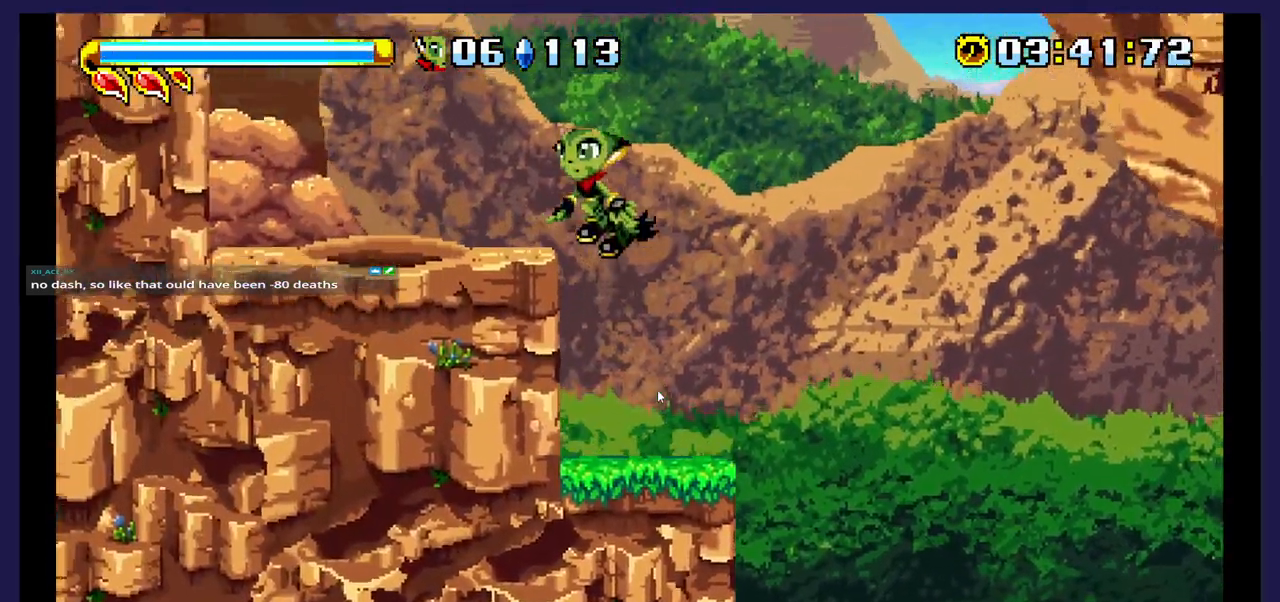
{"buttons": [], "events": [[217, "DPAD_LEFT", "up"]]}
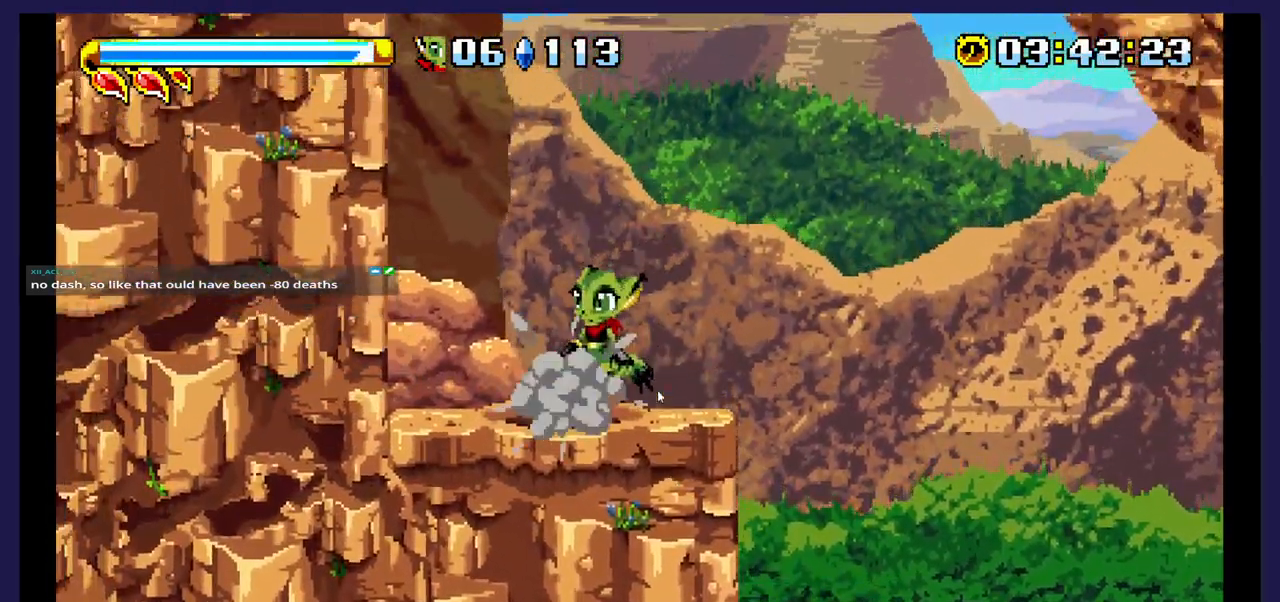
{"buttons": [], "events": [[217, "A", "down"], [350, "A", "up"]]}
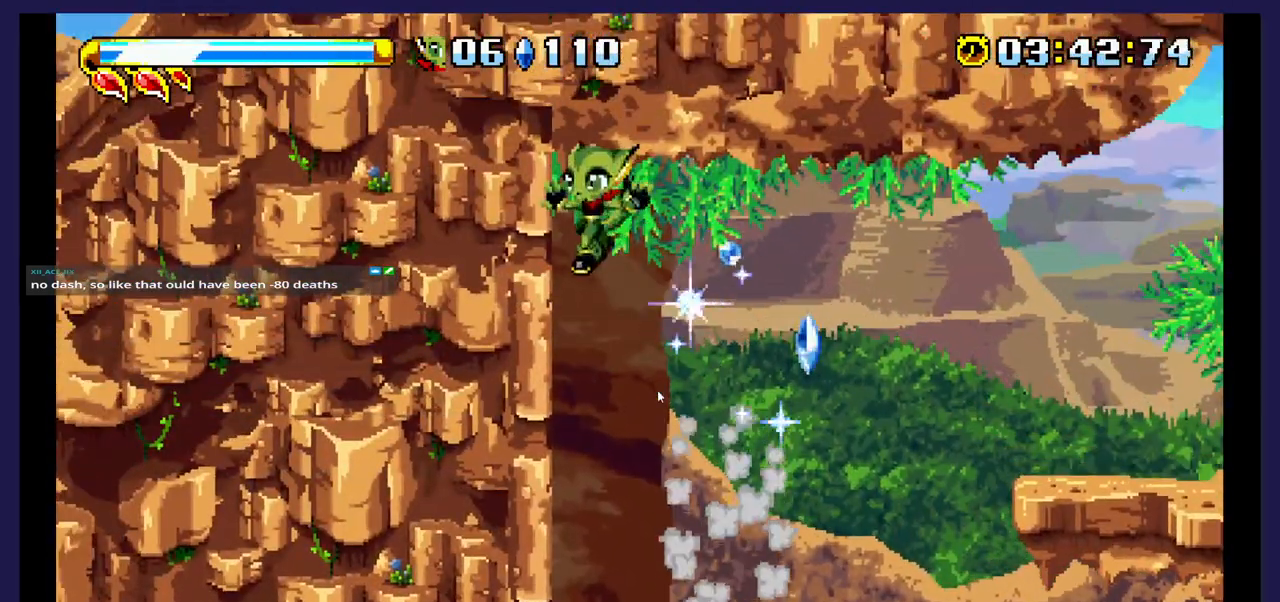
{"buttons": ["DPAD_LEFT"], "events": [[33, "DPAD_RIGHT", "down"], [350, "DPAD_RIGHT", "up"], [433, "DPAD_LEFT", "down"]]}
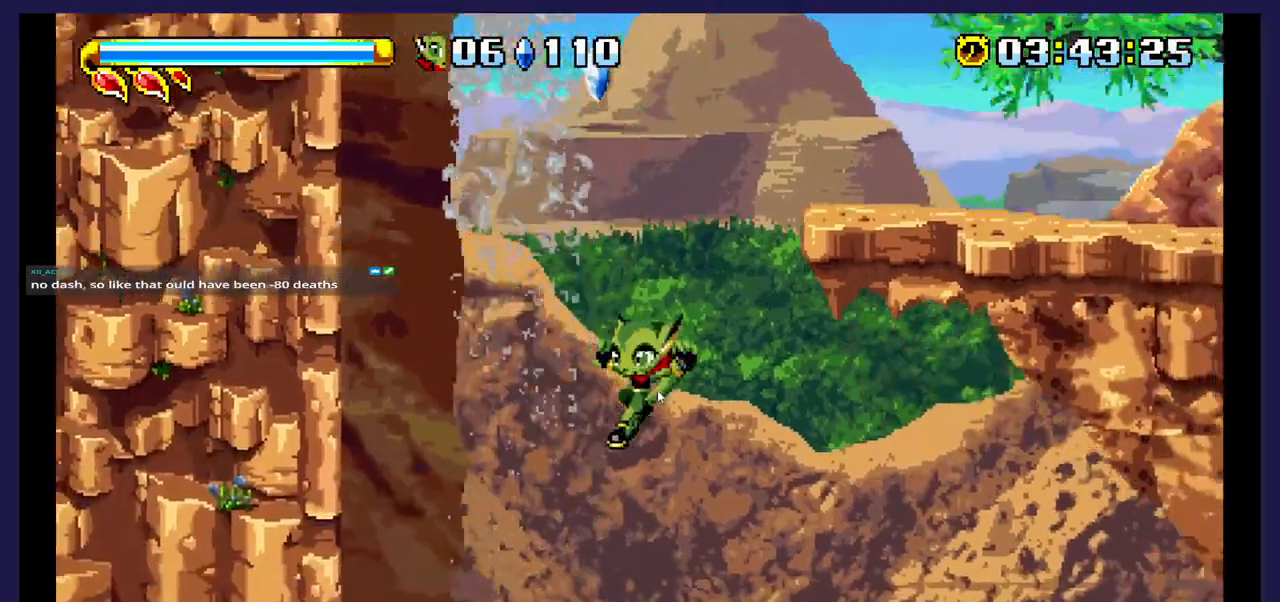
{"buttons": ["DPAD_LEFT"], "events": [[167, "DPAD_LEFT", "up"], [317, "DPAD_LEFT", "down"]]}
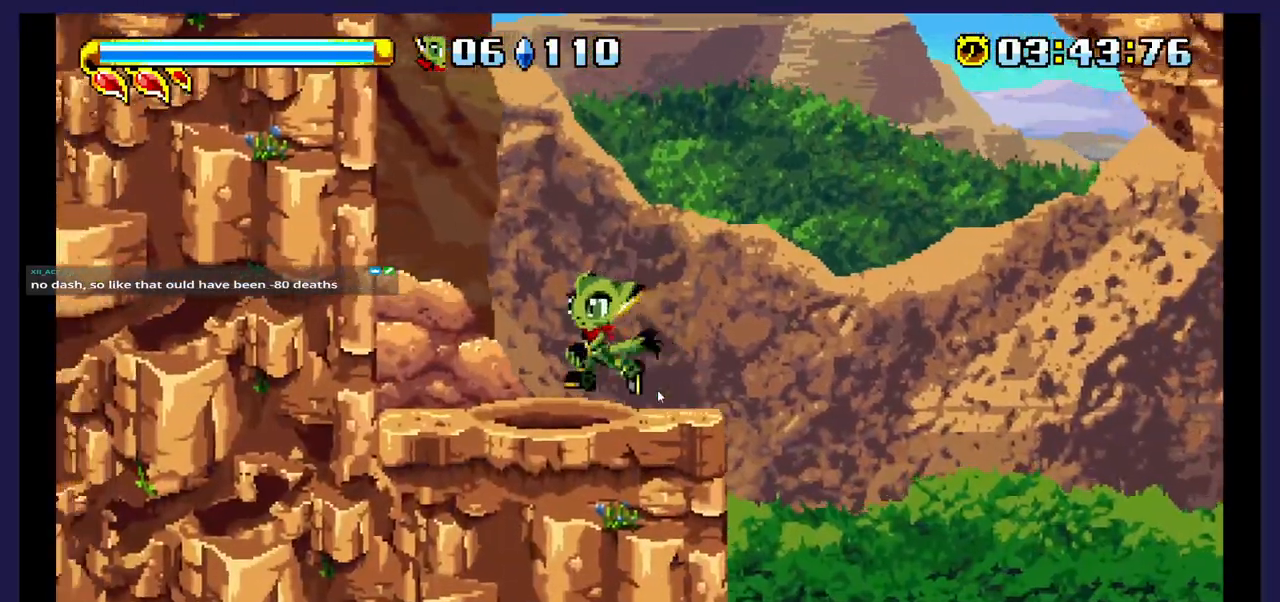
{"buttons": [], "events": [[150, "DPAD_LEFT", "up"], [267, "DPAD_RIGHT", "down"], [367, "DPAD_RIGHT", "up"]]}
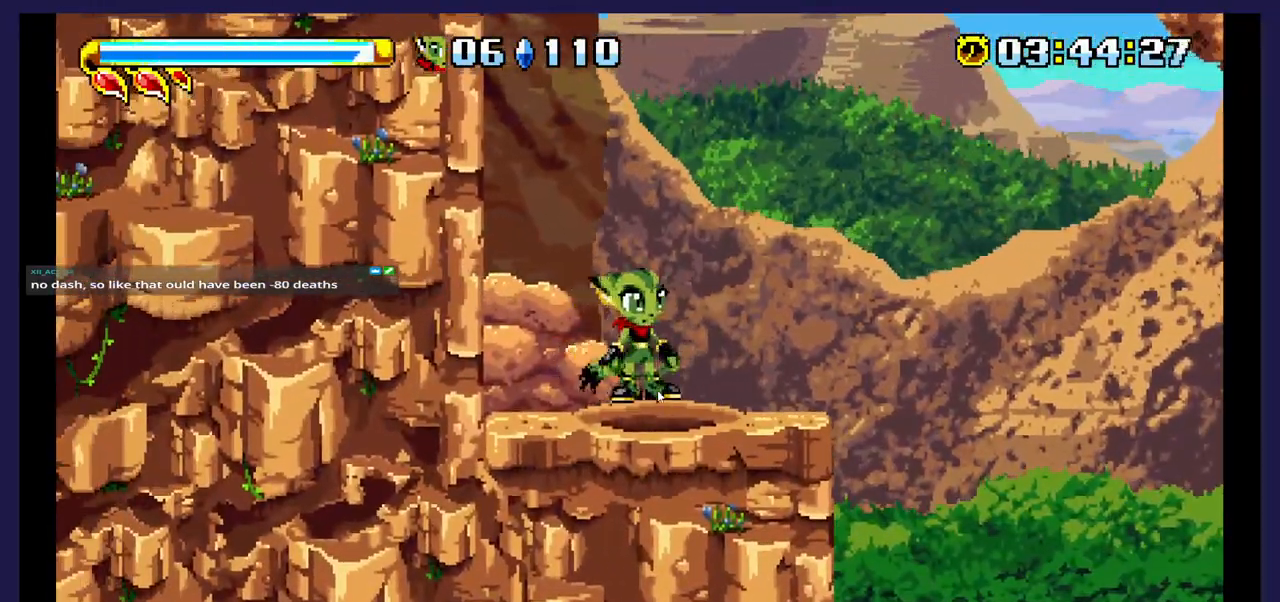
{"buttons": [], "events": []}
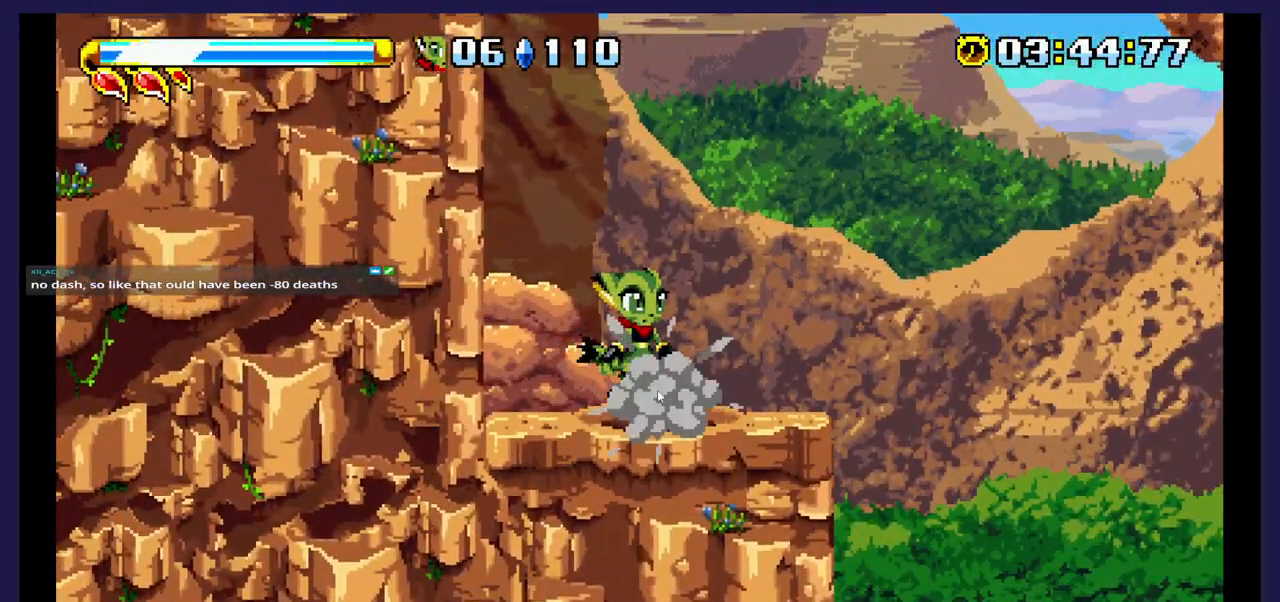
{"buttons": ["DPAD_RIGHT"], "events": [[300, "DPAD_RIGHT", "down"]]}
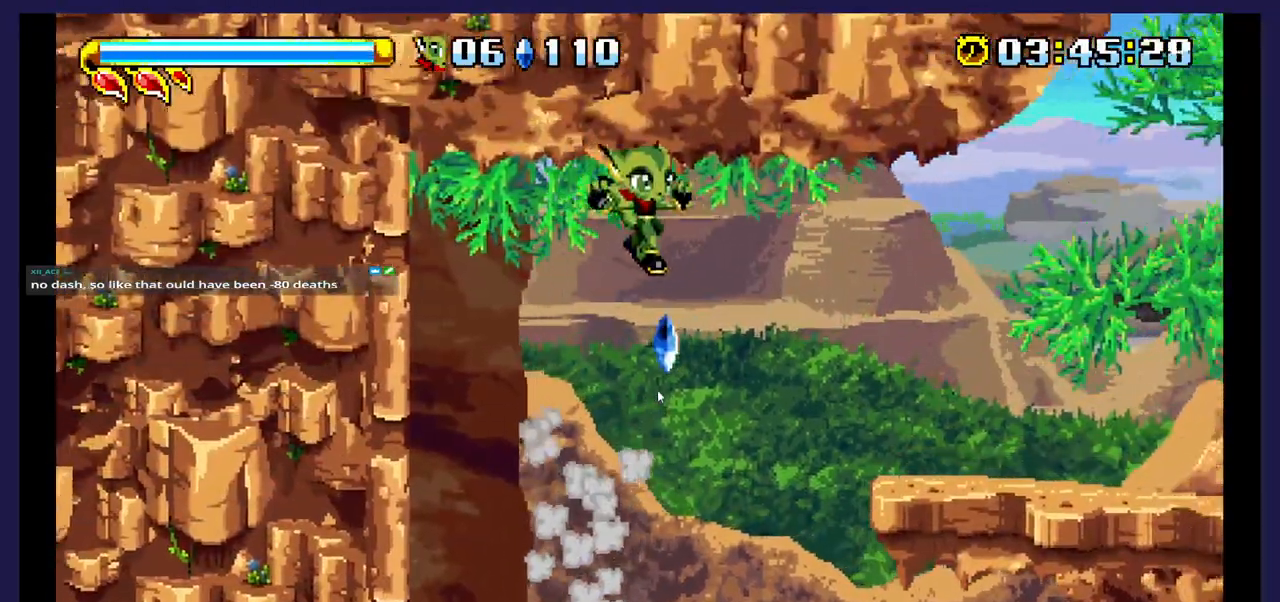
{"buttons": ["DPAD_RIGHT"], "events": [[267, "A", "down"], [400, "A", "up"]]}
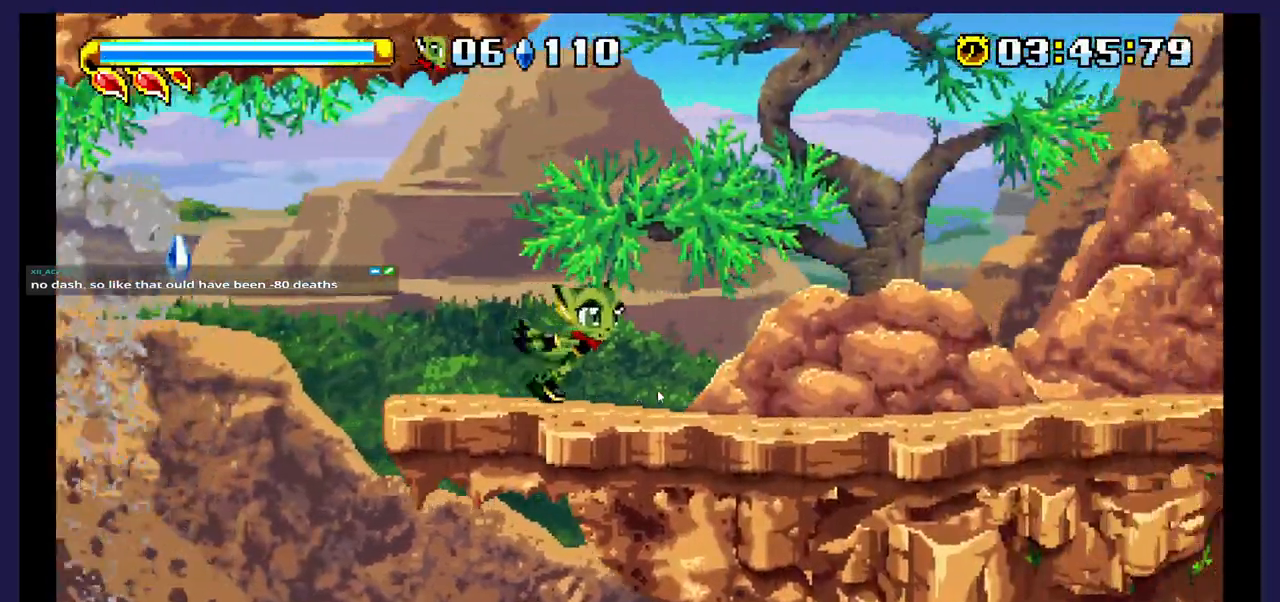
{"buttons": ["A", "DPAD_RIGHT"], "events": [[483, "A", "down"]]}
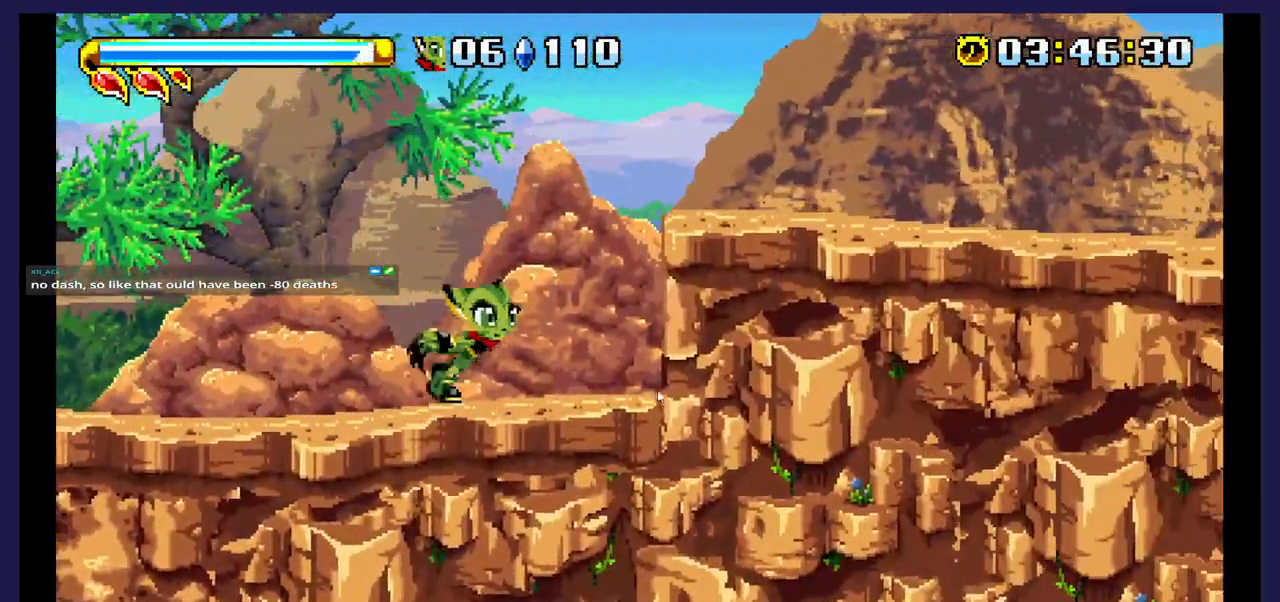
{"buttons": ["DPAD_RIGHT"], "events": [[150, "A", "up"], [317, "X", "down"], [433, "X", "up"]]}
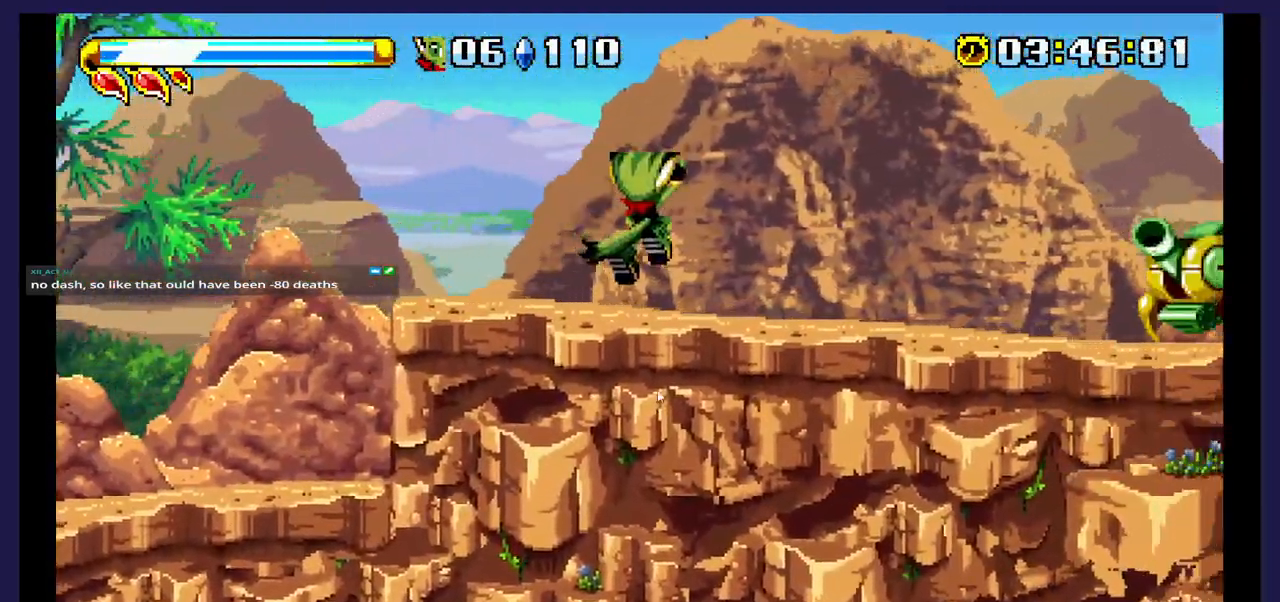
{"buttons": ["DPAD_RIGHT"], "events": [[350, "X", "down"], [450, "X", "up"]]}
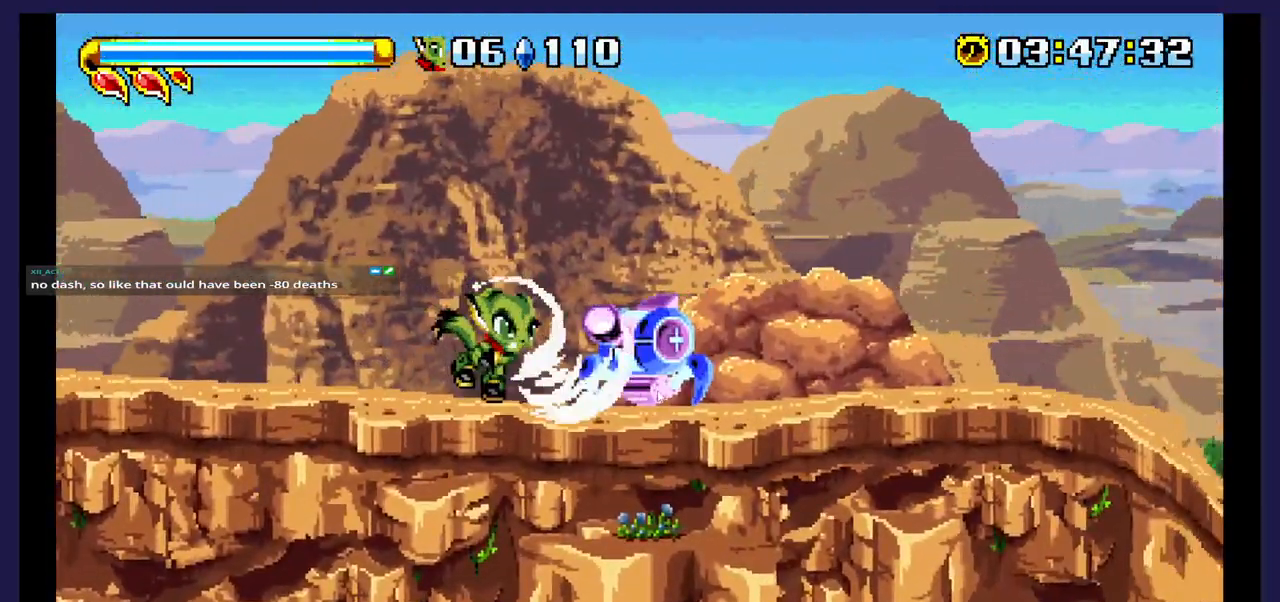
{"buttons": ["X", "DPAD_RIGHT"], "events": [[33, "X", "down"], [150, "X", "up"], [233, "X", "down"], [333, "X", "up"], [417, "X", "down"]]}
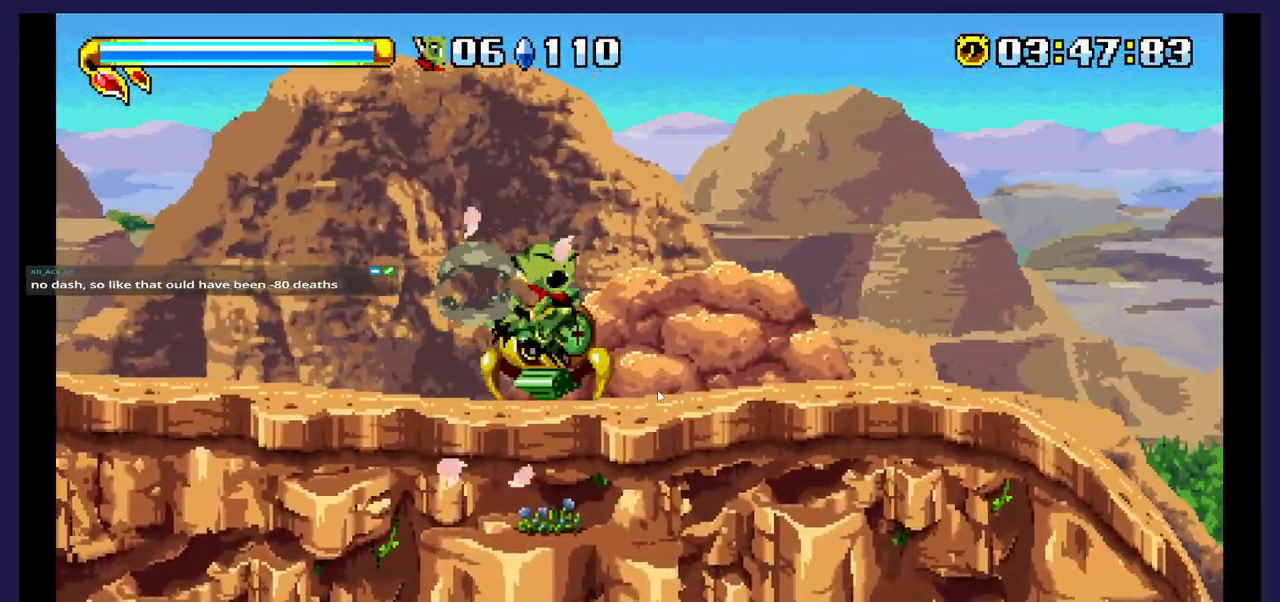
{"buttons": ["X"], "events": [[17, "X", "up"], [100, "DPAD_RIGHT", "up"], [100, "X", "down"], [217, "X", "up"], [300, "X", "down"], [333, "DPAD_LEFT", "down"], [417, "DPAD_LEFT", "up"], [417, "X", "up"], [500, "X", "down"]]}
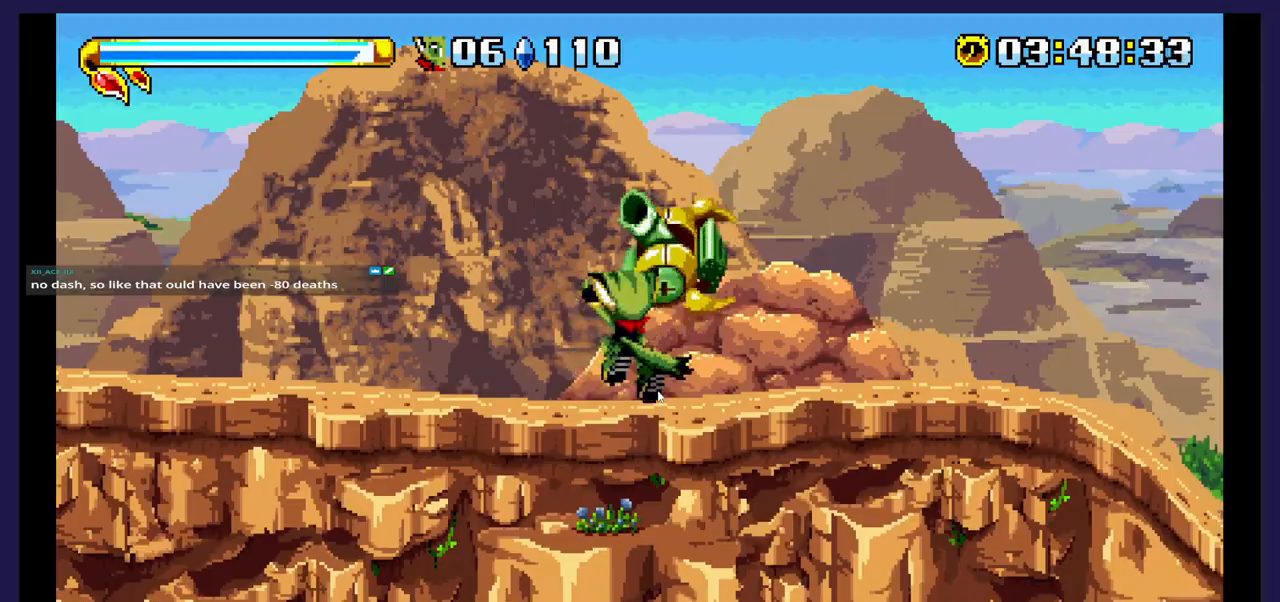
{"buttons": ["DPAD_RIGHT"], "events": [[117, "X", "up"], [150, "DPAD_RIGHT", "down"]]}
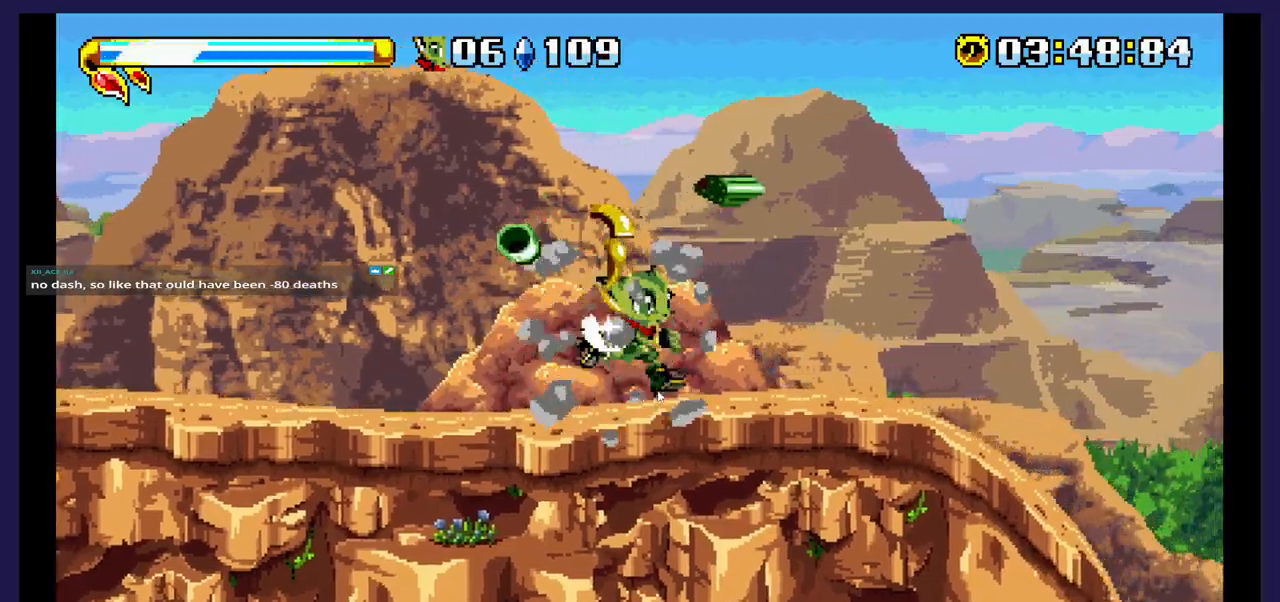
{"buttons": ["DPAD_RIGHT"], "events": []}
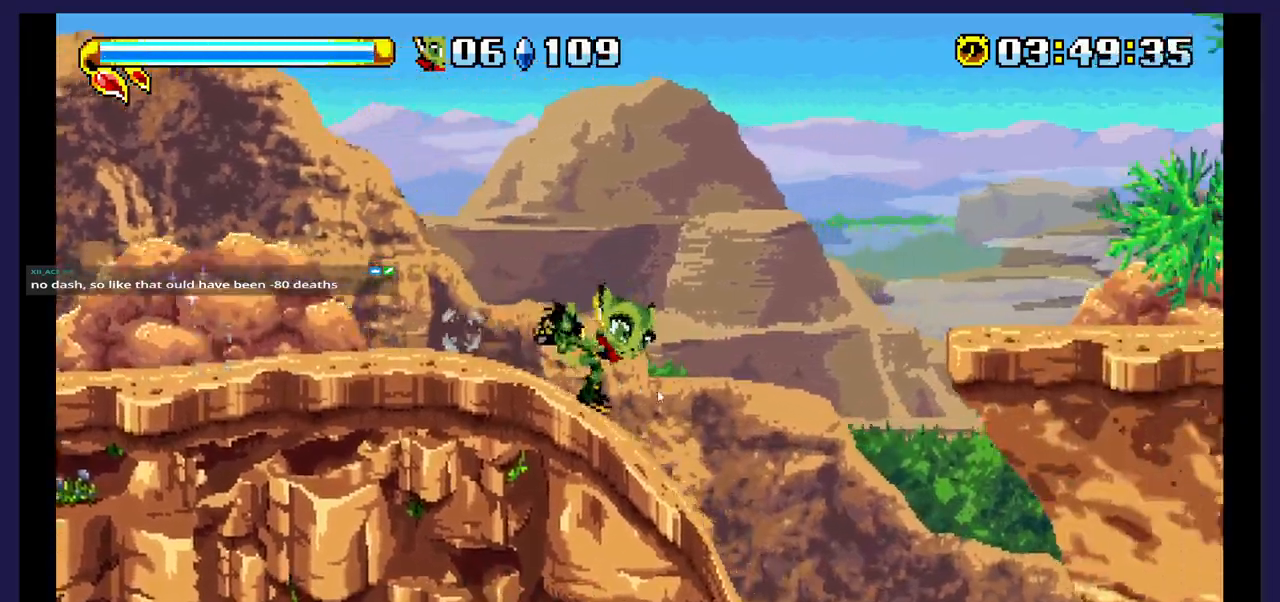
{"buttons": ["DPAD_RIGHT"], "events": []}